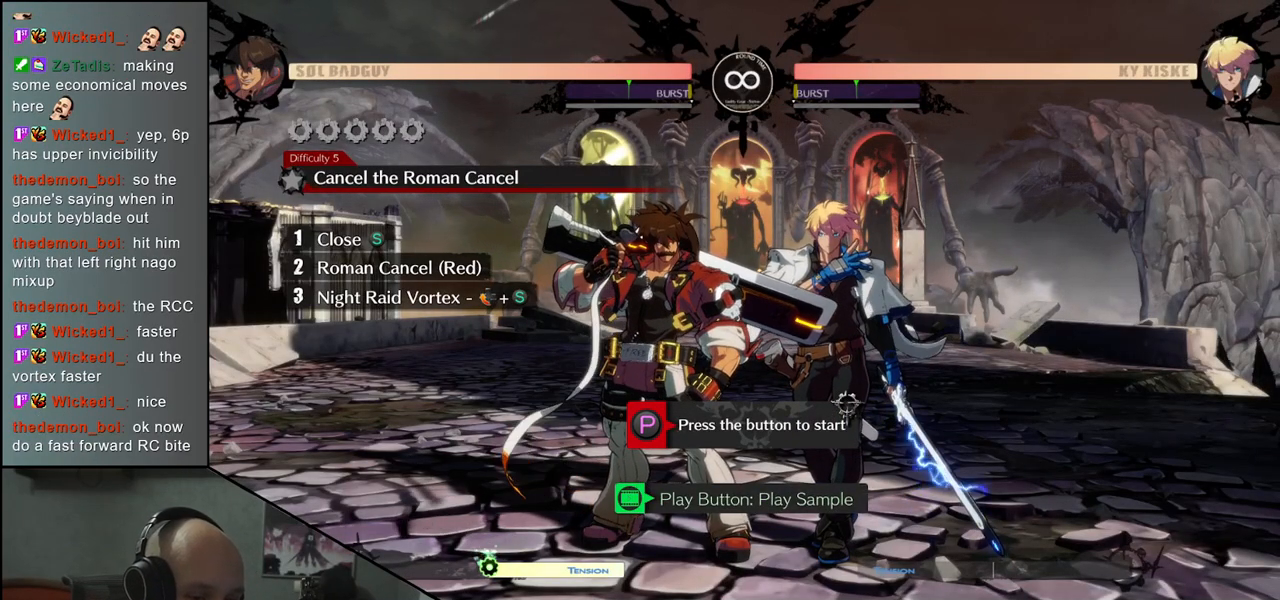
Gameplay with a controller (arcade stick); each line is a JSON object with the inputs held at the frame after it. "events" lists button and stick changes between this image and that frame as [ms after this image, input, new state], when the widget could be followed in between. Not read: L3 R3 SELECT START.
{"buttons": [], "left_stick": "center", "events": []}
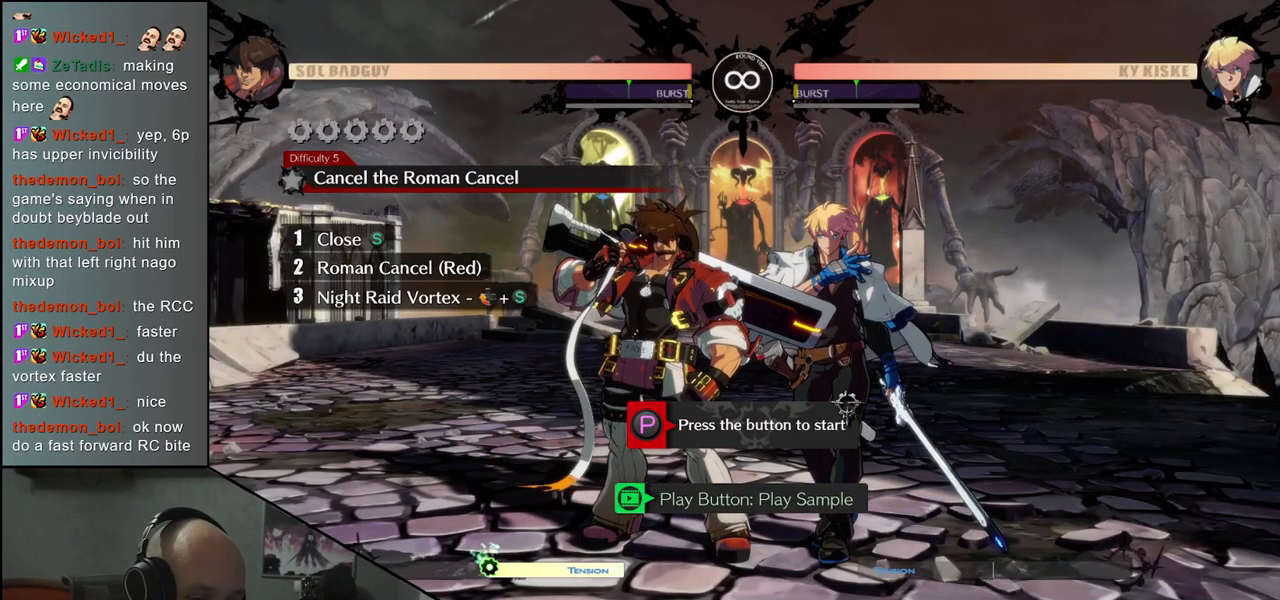
{"buttons": [], "left_stick": "center", "events": []}
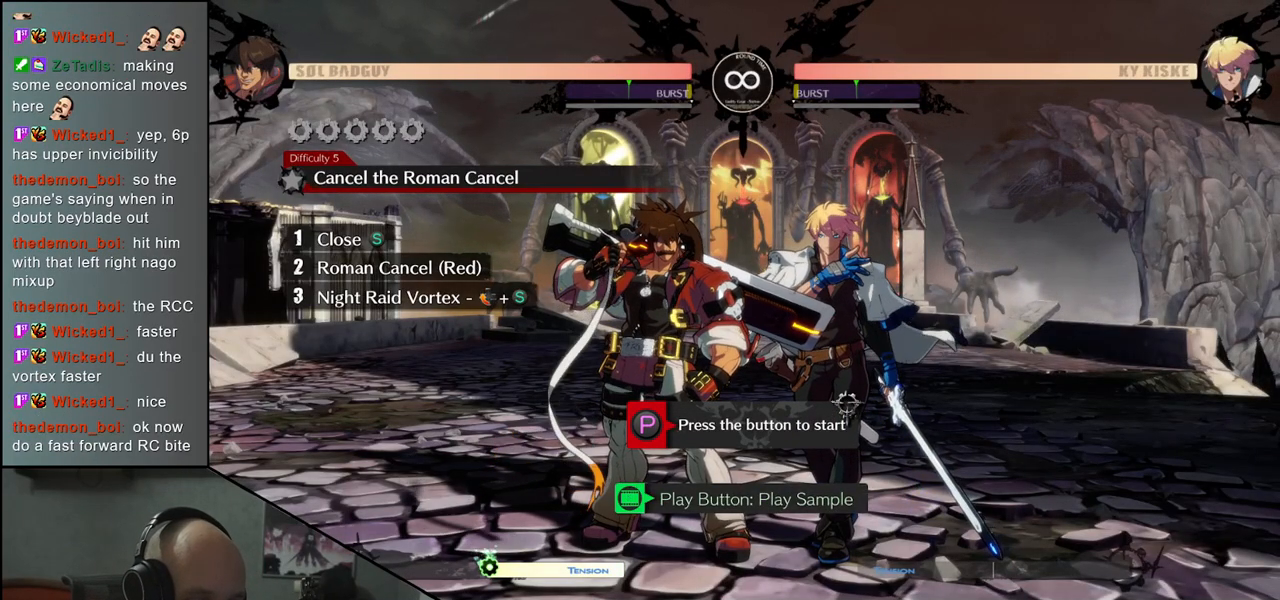
{"buttons": [], "left_stick": "center", "events": []}
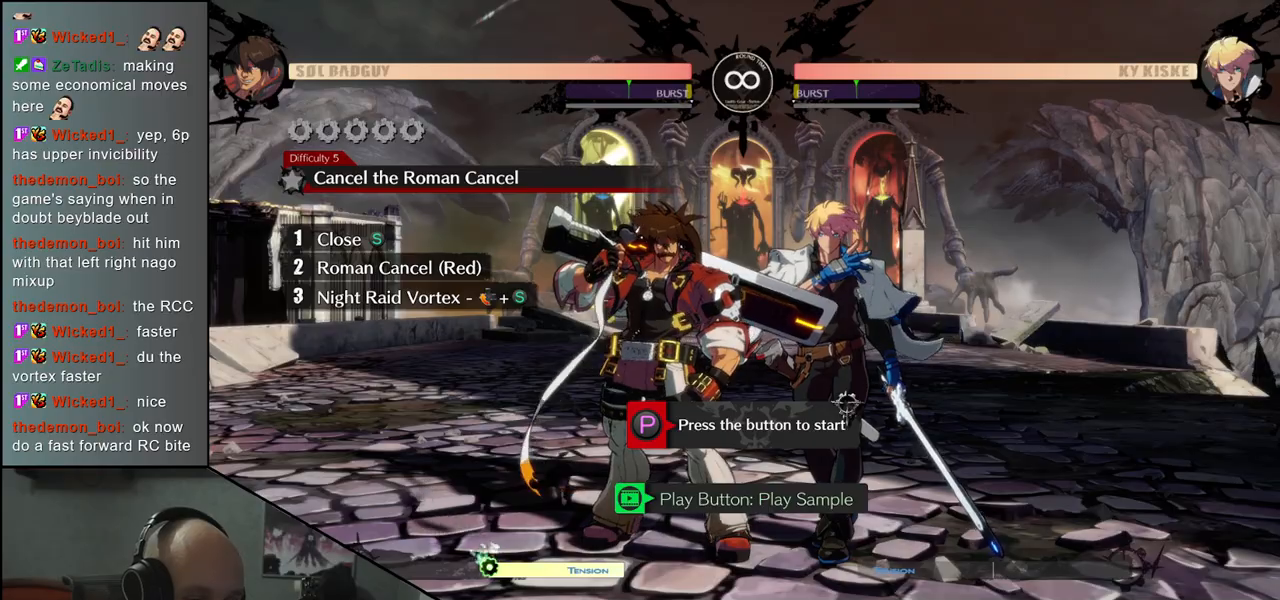
{"buttons": [], "left_stick": "center", "events": [[417, "R1", "down"], [483, "R1", "up"]]}
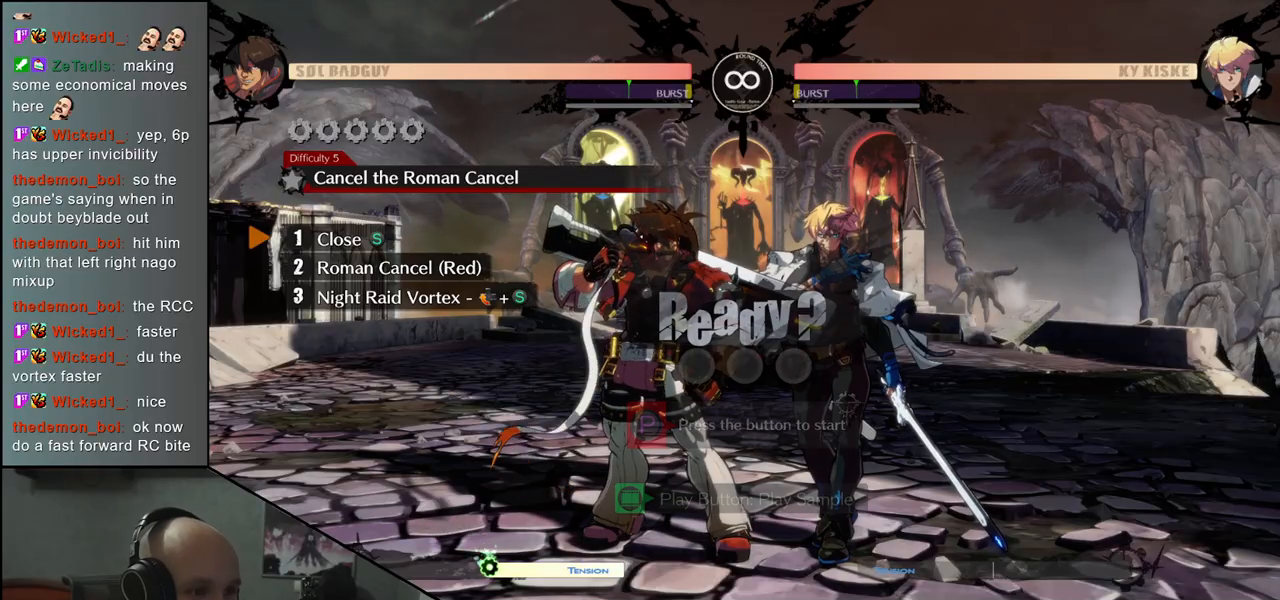
{"buttons": [], "left_stick": "center", "events": []}
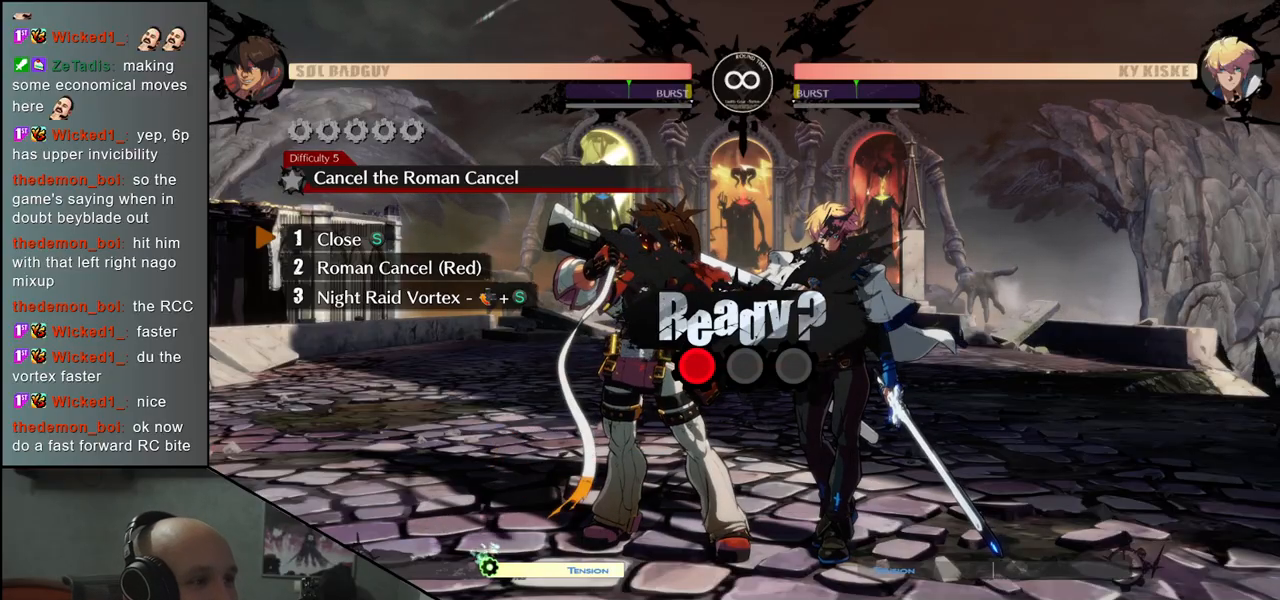
{"buttons": [], "left_stick": "center", "events": []}
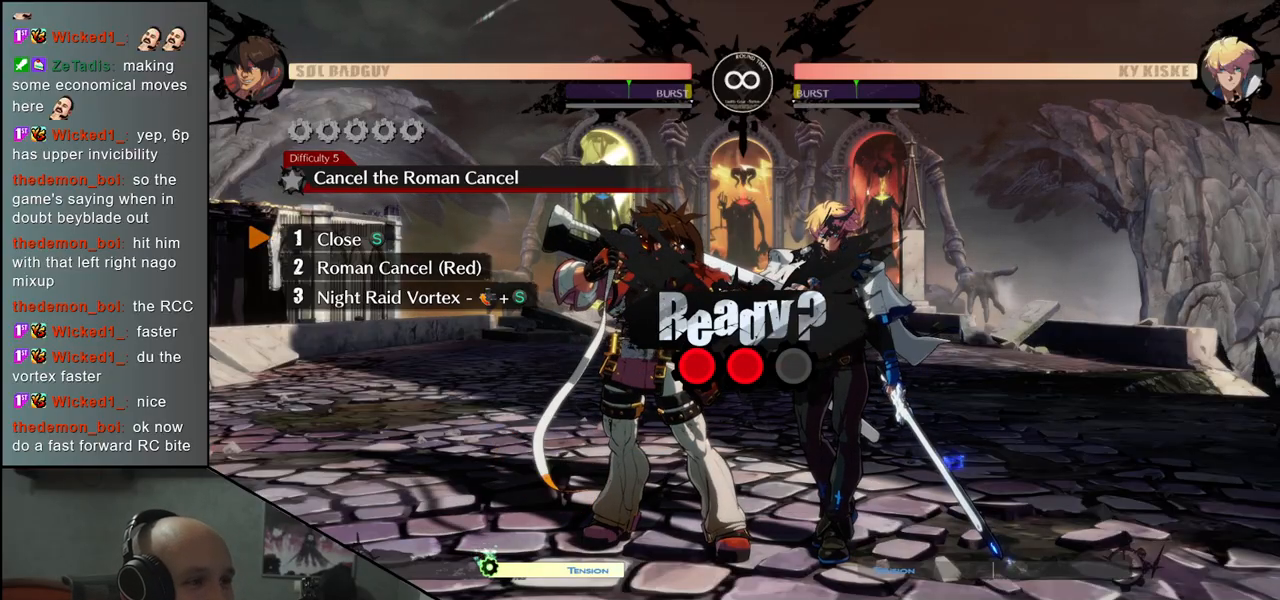
{"buttons": [], "left_stick": "center", "events": []}
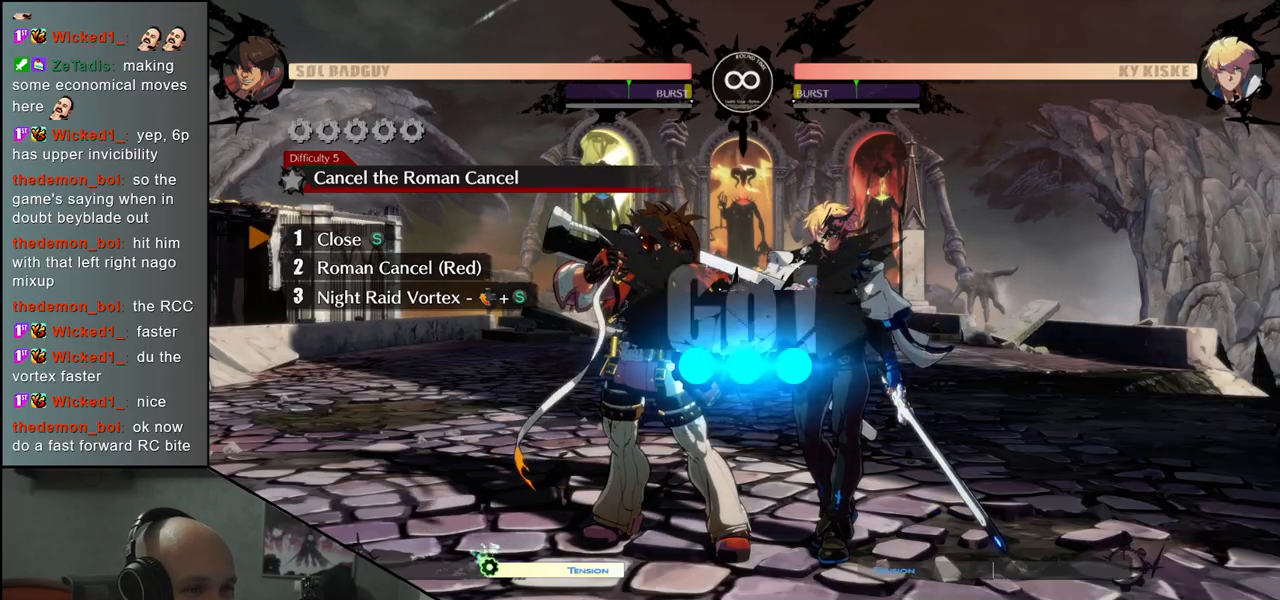
{"buttons": ["TRIANGLE"], "left_stick": "center", "events": [[483, "TRIANGLE", "down"]]}
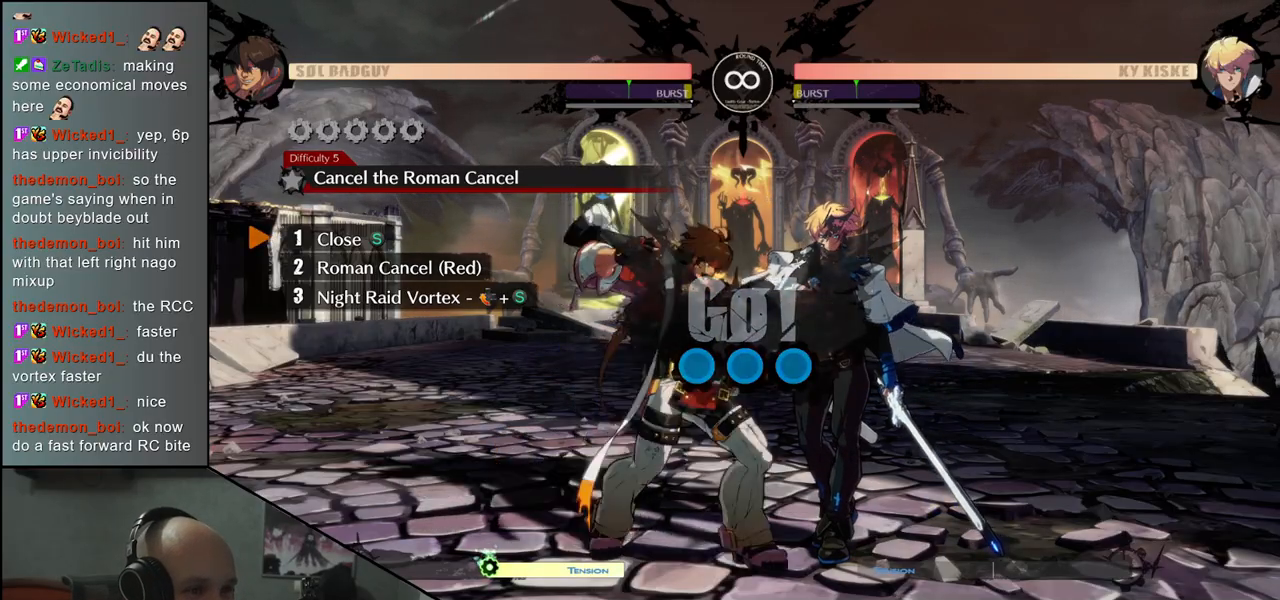
{"buttons": [], "left_stick": "down-left", "events": [[50, "TRIANGLE", "up"], [183, "R1", "down"], [183, "SQUARE", "down"], [183, "TRIANGLE", "down"], [333, "R1", "up"], [333, "TRIANGLE", "up"], [367, "SQUARE", "up"], [417, "left_stick", "down-right"], [500, "left_stick", "down-left"]]}
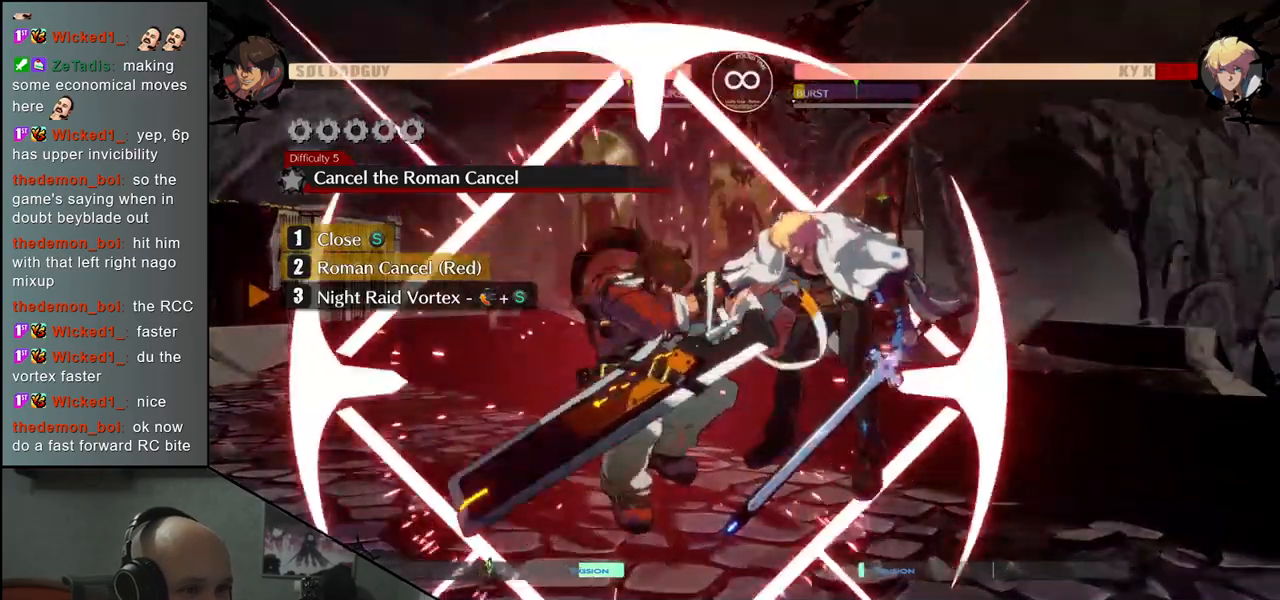
{"buttons": [], "left_stick": "center", "events": [[33, "left_stick", "left"], [50, "TRIANGLE", "down"], [167, "TRIANGLE", "up"], [167, "left_stick", "down"], [383, "left_stick", "center"]]}
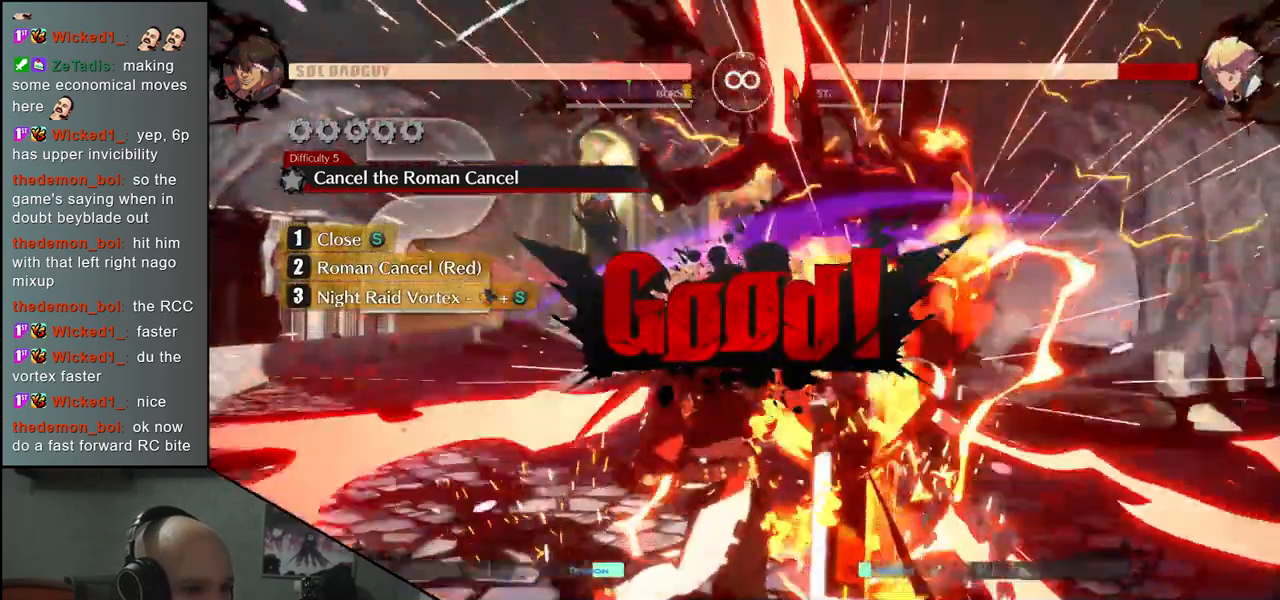
{"buttons": [], "left_stick": "center", "events": []}
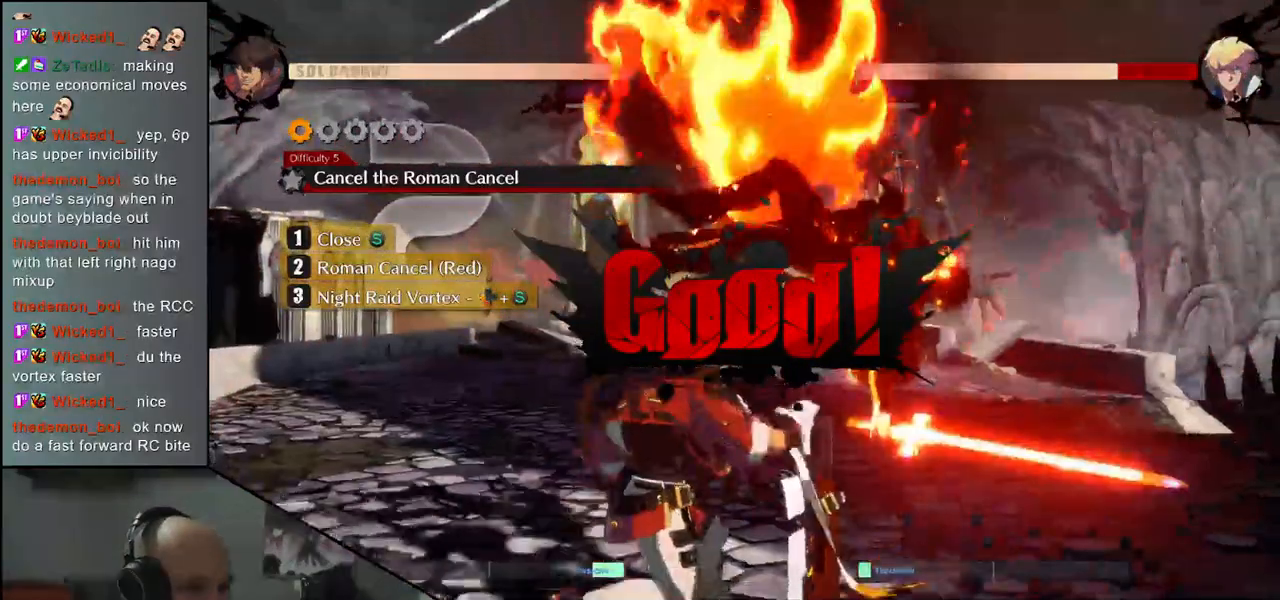
{"buttons": [], "left_stick": "center", "events": []}
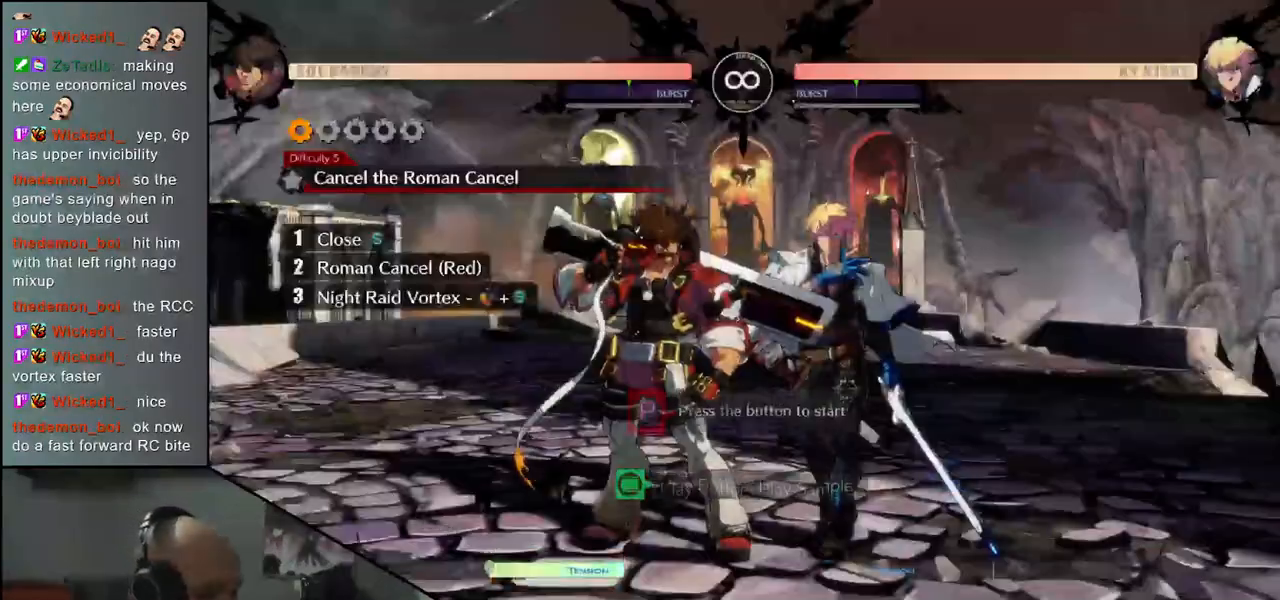
{"buttons": [], "left_stick": "center", "events": [[367, "R1", "down"], [417, "R1", "up"]]}
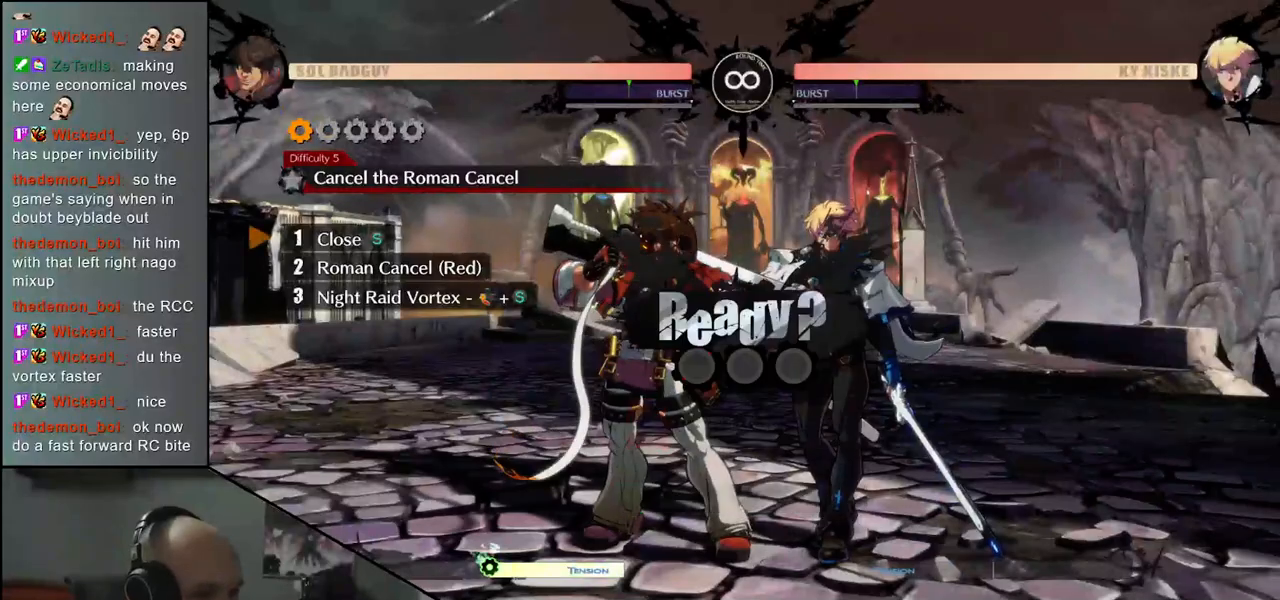
{"buttons": [], "left_stick": "center", "events": []}
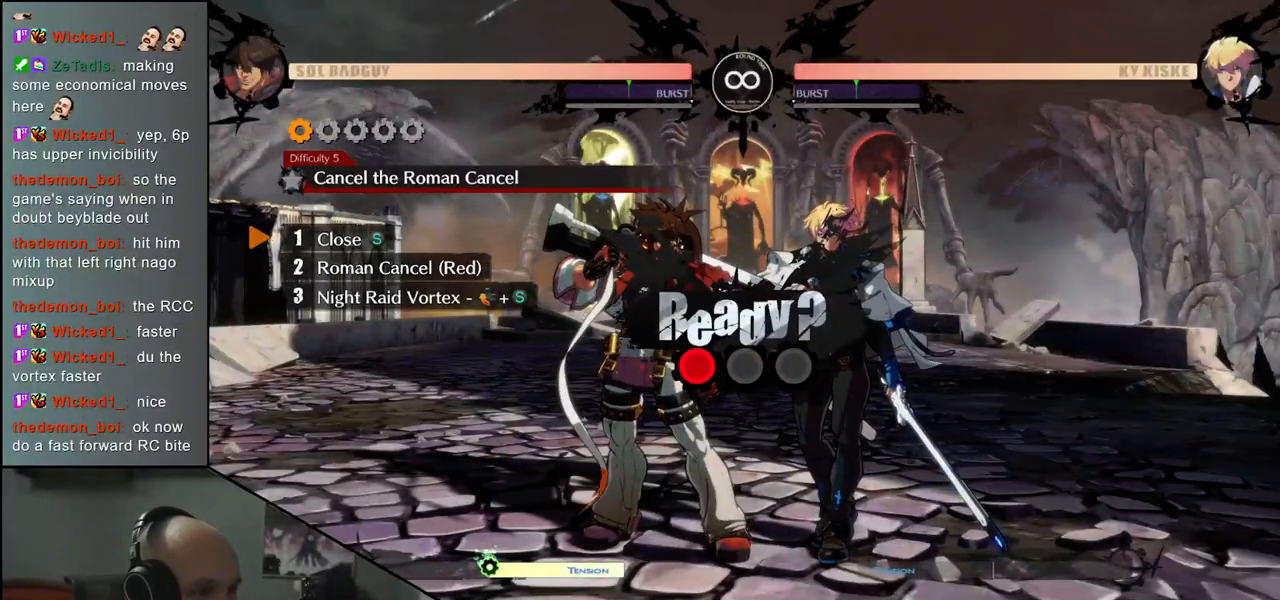
{"buttons": [], "left_stick": "center", "events": []}
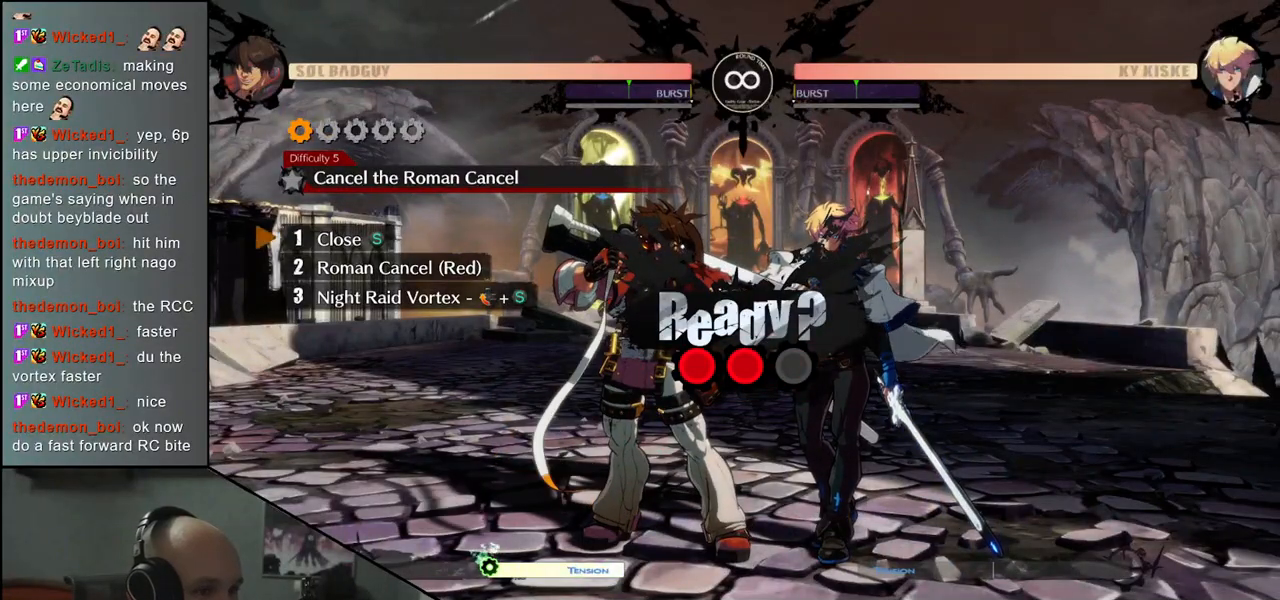
{"buttons": [], "left_stick": "center", "events": []}
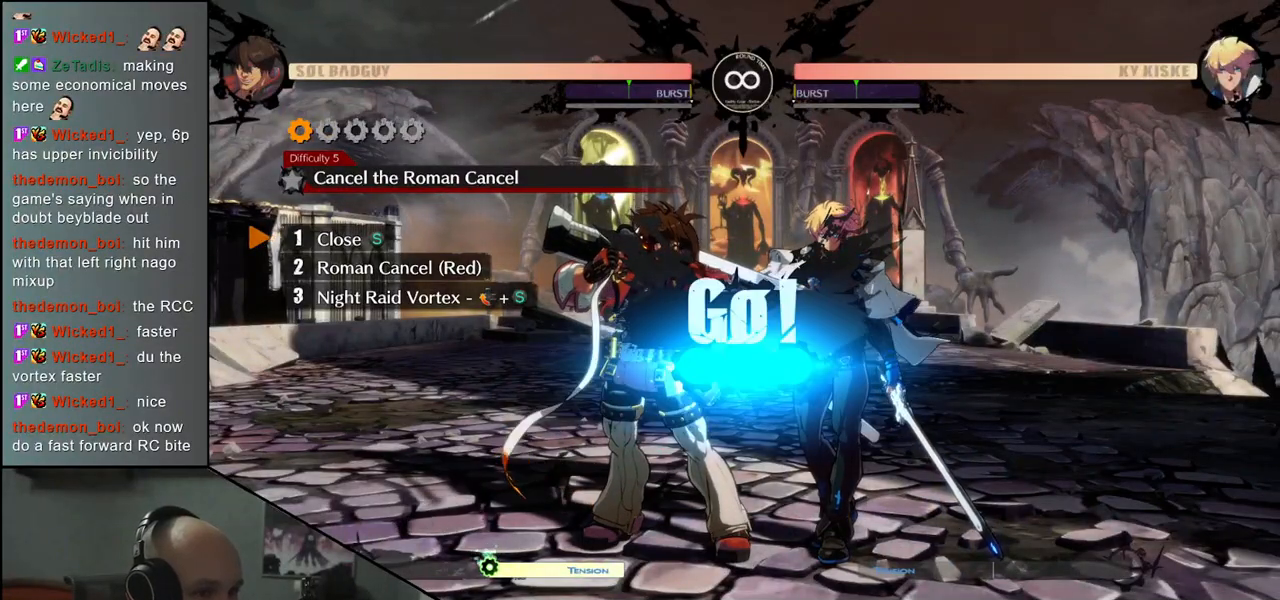
{"buttons": [], "left_stick": "center", "events": []}
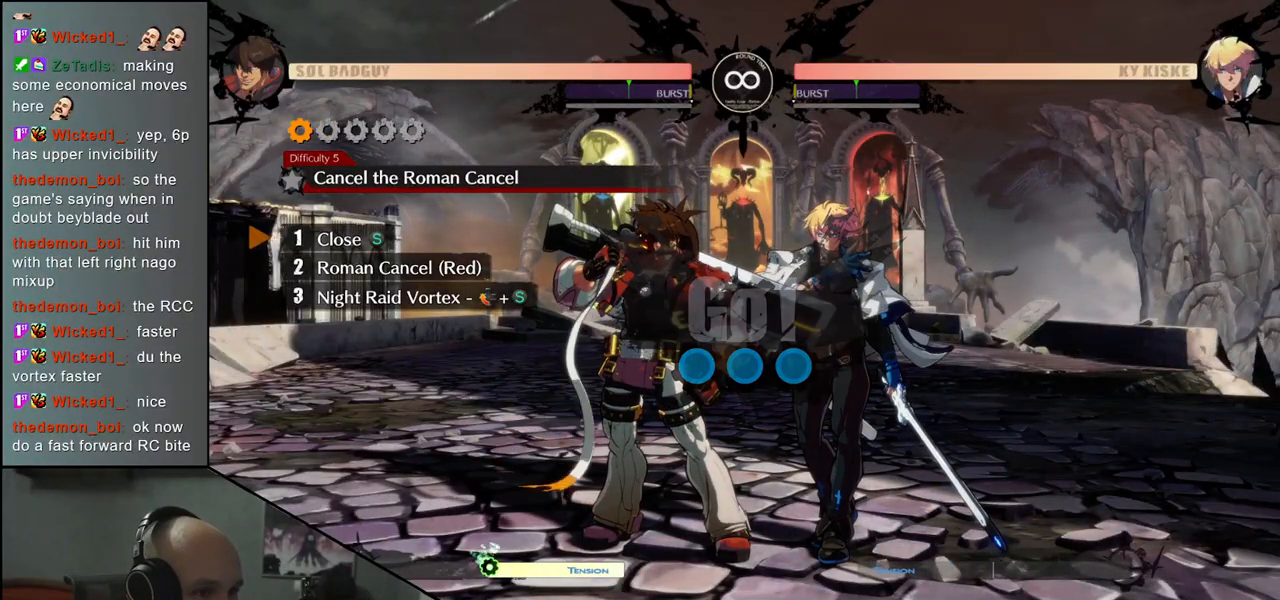
{"buttons": [], "left_stick": "right", "events": [[67, "TRIANGLE", "down"], [150, "TRIANGLE", "up"], [283, "R1", "down"], [283, "SQUARE", "down"], [283, "TRIANGLE", "down"], [417, "R1", "up"], [417, "SQUARE", "up"], [417, "TRIANGLE", "up"], [483, "left_stick", "right"]]}
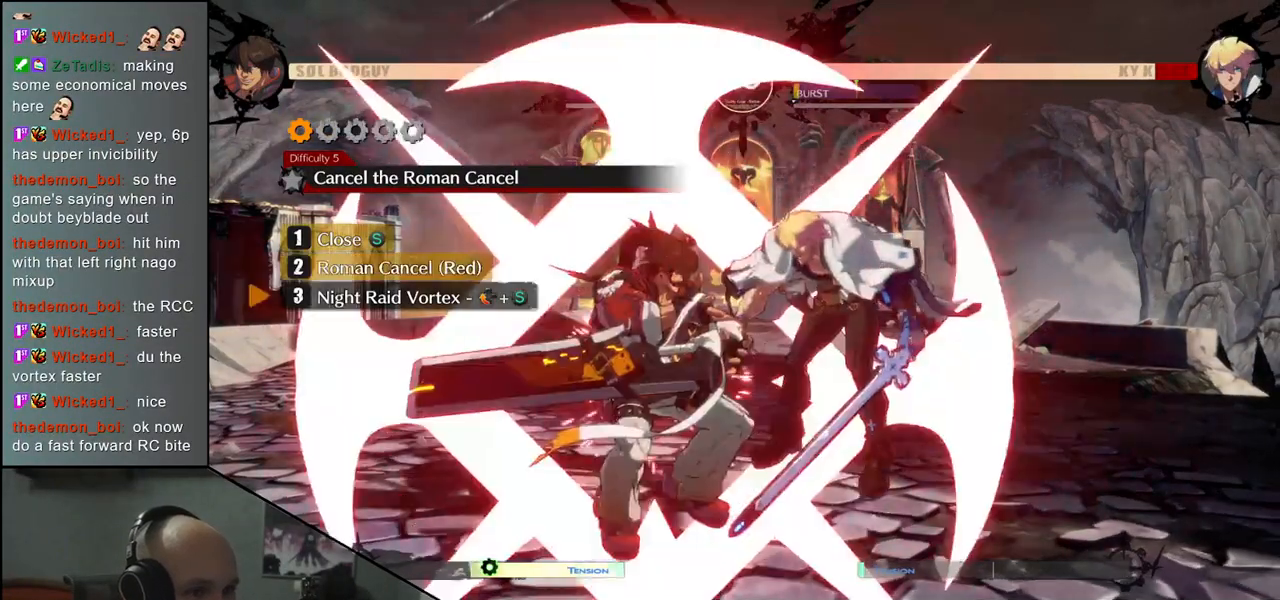
{"buttons": [], "left_stick": "center", "events": [[67, "left_stick", "down"], [117, "TRIANGLE", "down"], [117, "left_stick", "left"], [217, "TRIANGLE", "up"], [283, "left_stick", "center"]]}
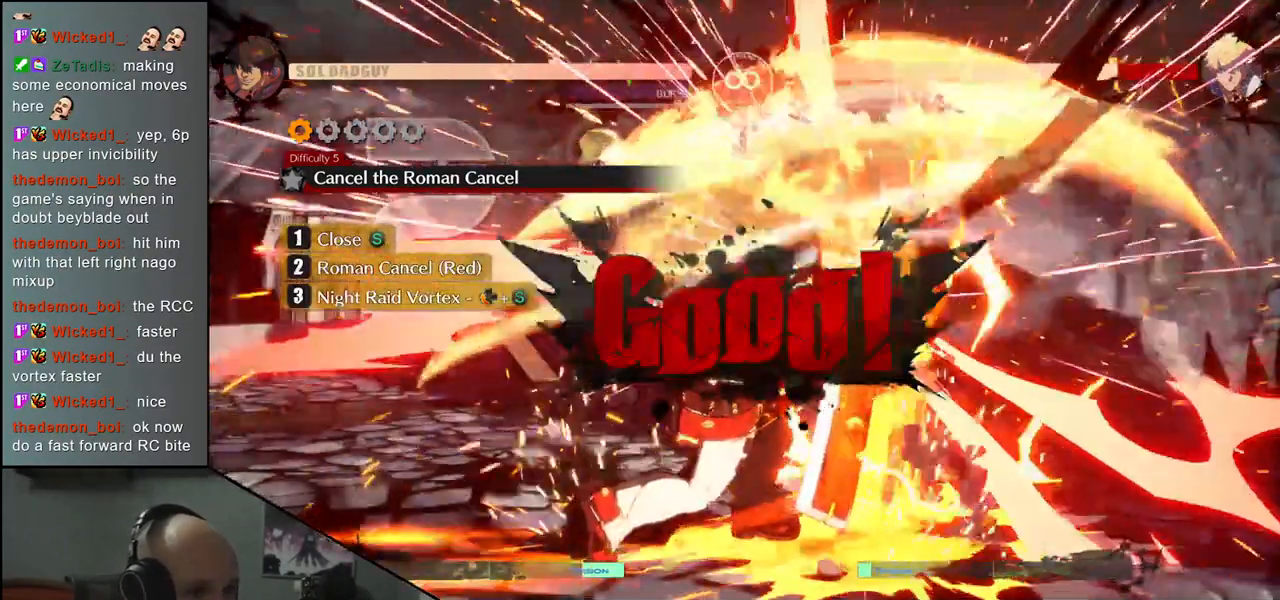
{"buttons": [], "left_stick": "center", "events": []}
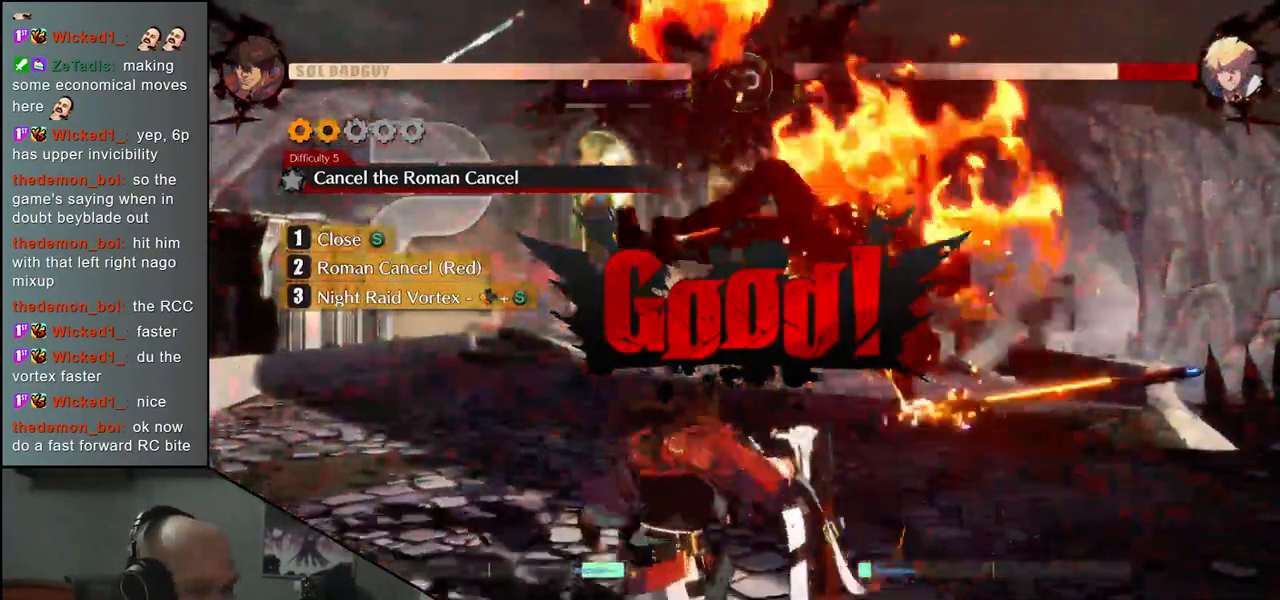
{"buttons": [], "left_stick": "center", "events": []}
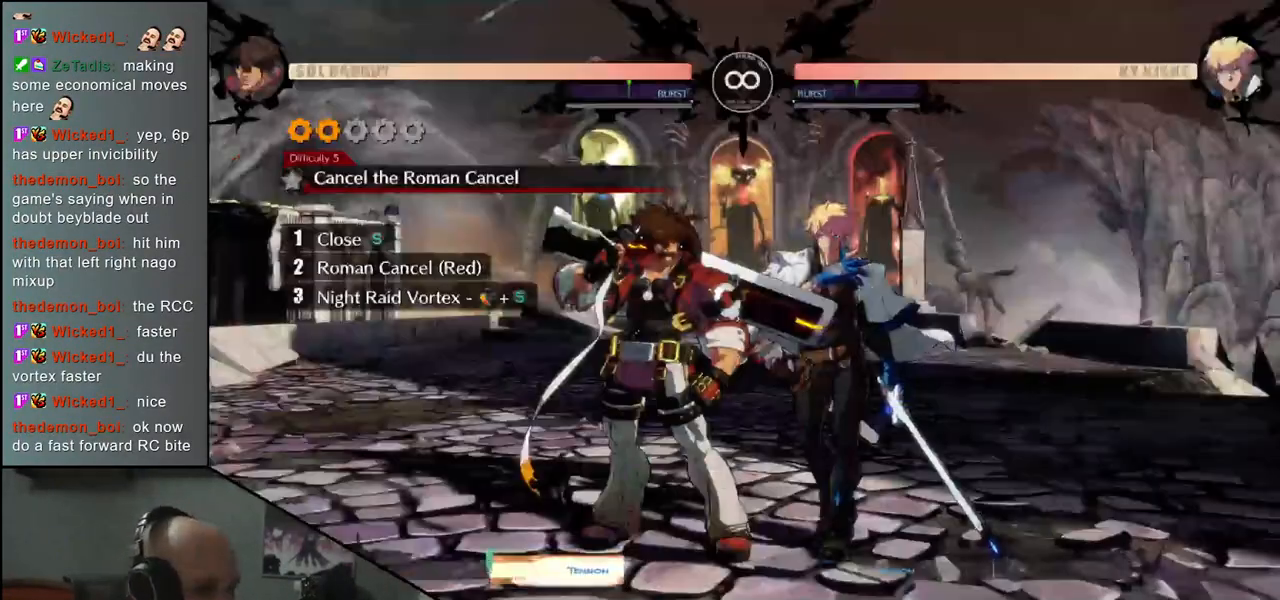
{"buttons": [], "left_stick": "center", "events": [[267, "R1", "down"], [367, "R1", "up"]]}
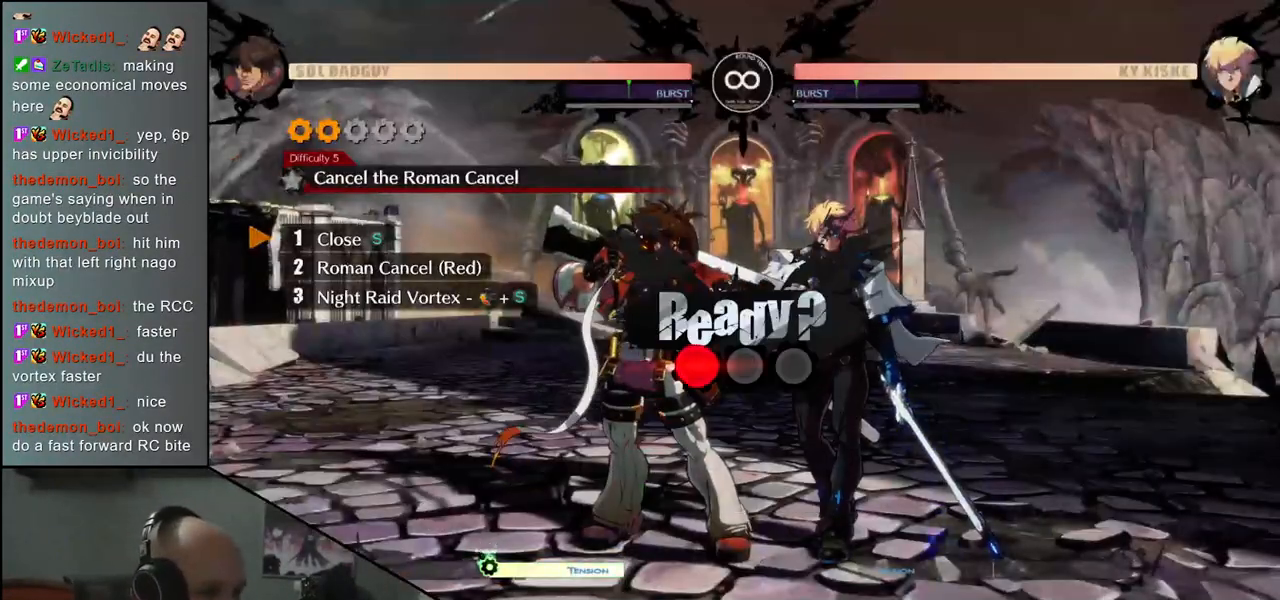
{"buttons": [], "left_stick": "center", "events": []}
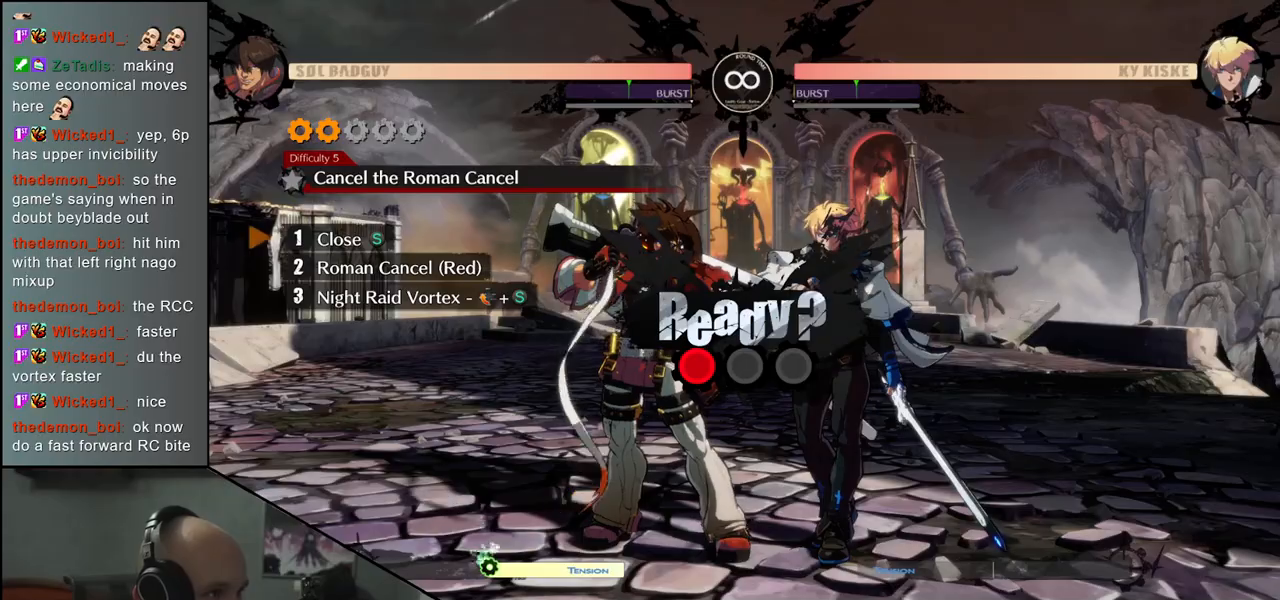
{"buttons": [], "left_stick": "center", "events": []}